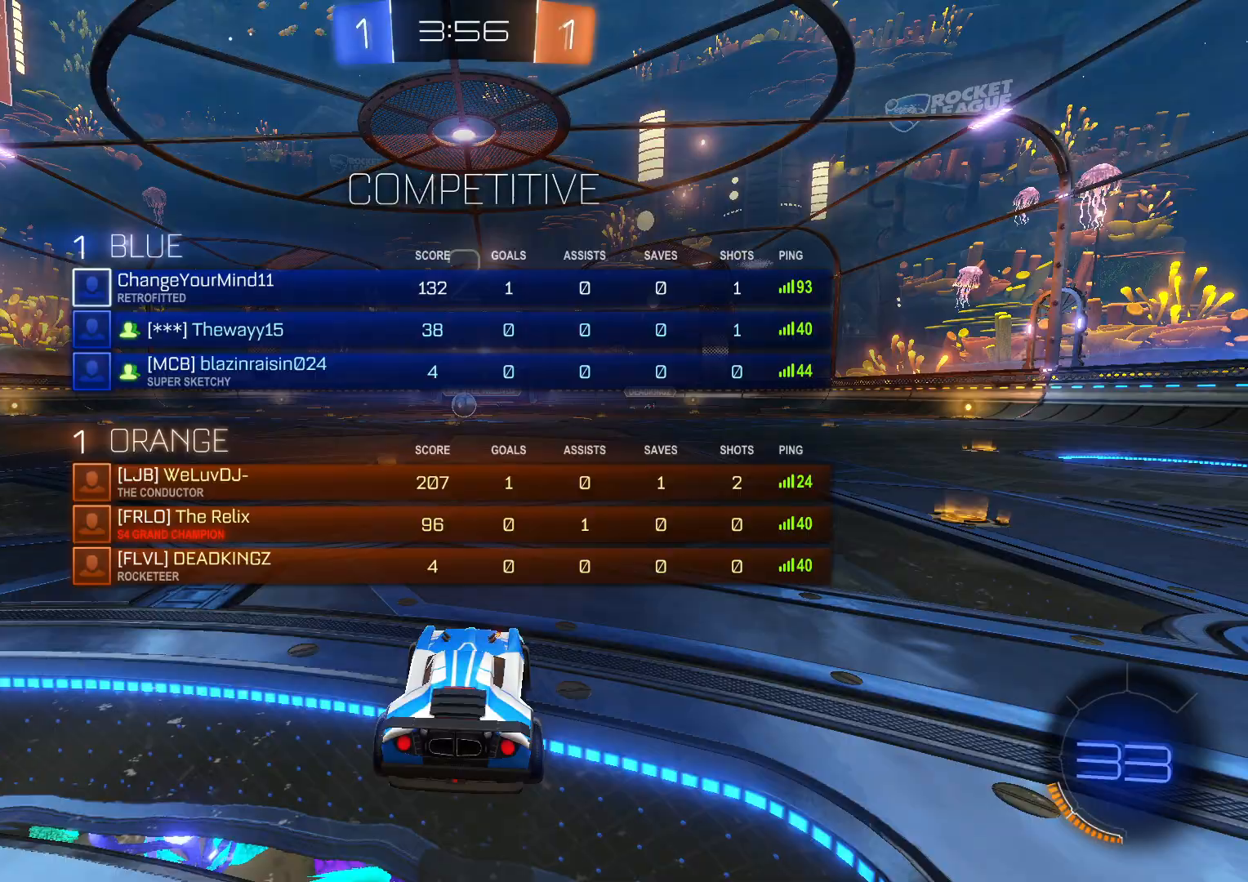
Gameplay with a controller (PlayStation layout); each line is a JSON object with the inputs held at the frame after it. "events" lists button and stick changes between this image and that frame as [ms after this image, input, new state], when the widget could be followed in between. Not read: R1 SELECT right_stick.
{"buttons": ["R2"], "left_stick": "center", "events": [[67, "TRIANGLE", "down"], [167, "TRIANGLE", "up"]]}
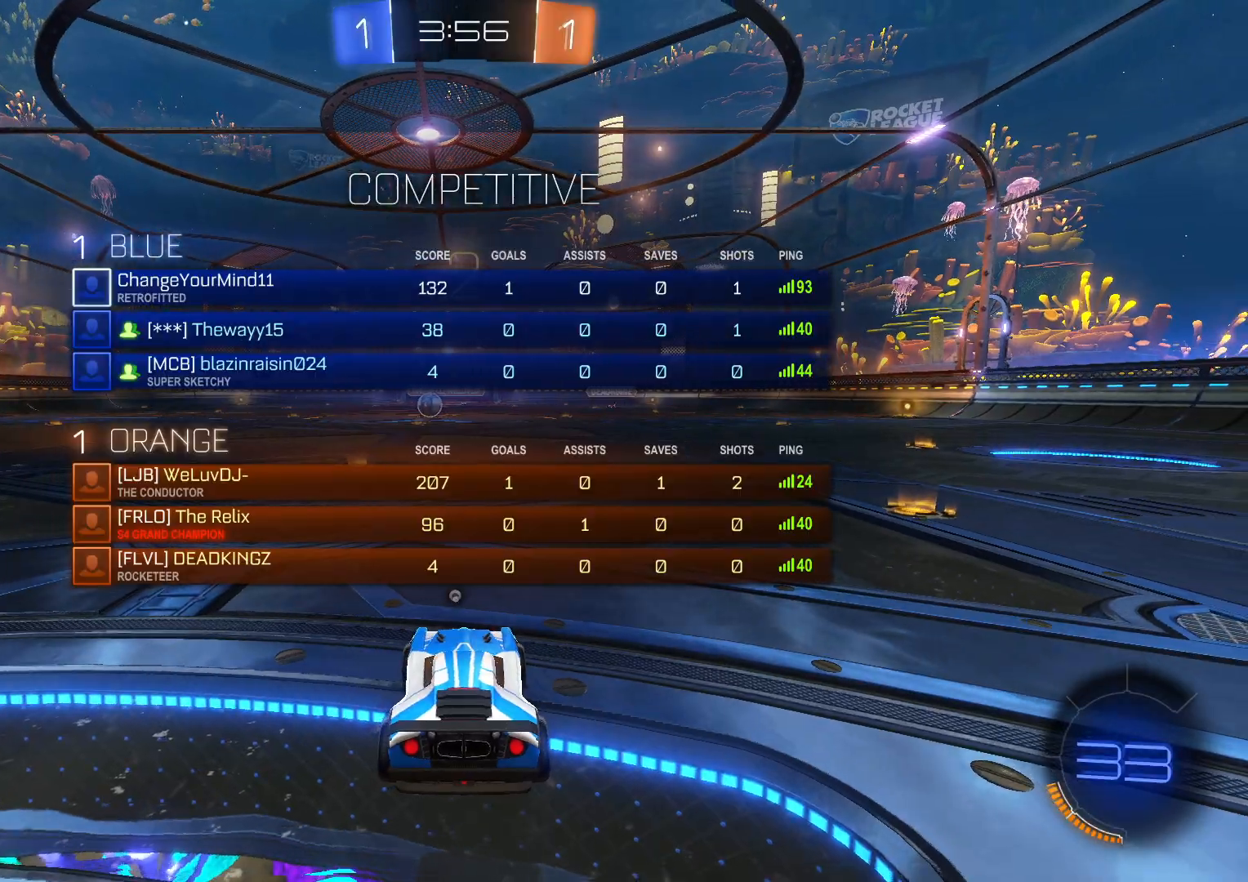
{"buttons": ["R2"], "left_stick": "center", "events": []}
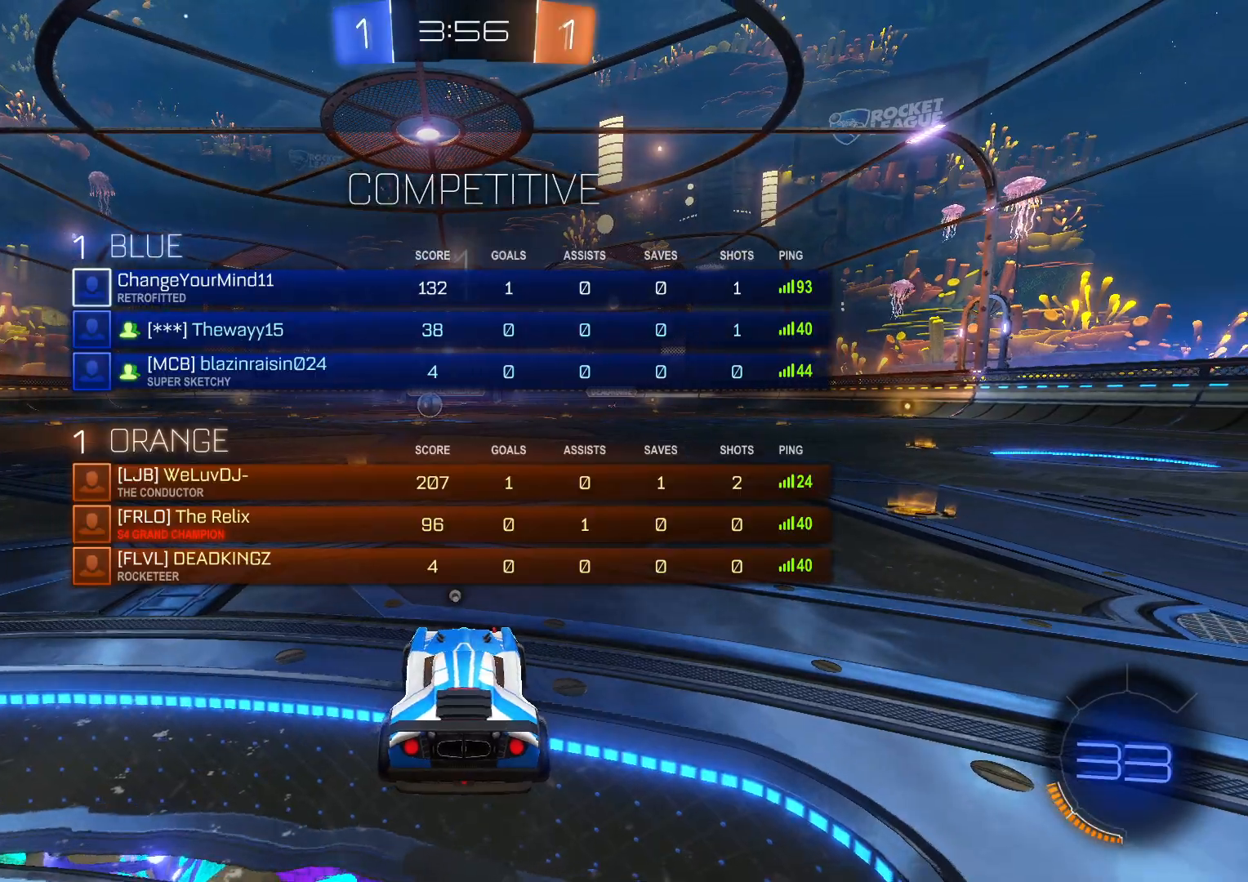
{"buttons": ["R2"], "left_stick": "center", "events": [[317, "TRIANGLE", "down"], [417, "TRIANGLE", "up"]]}
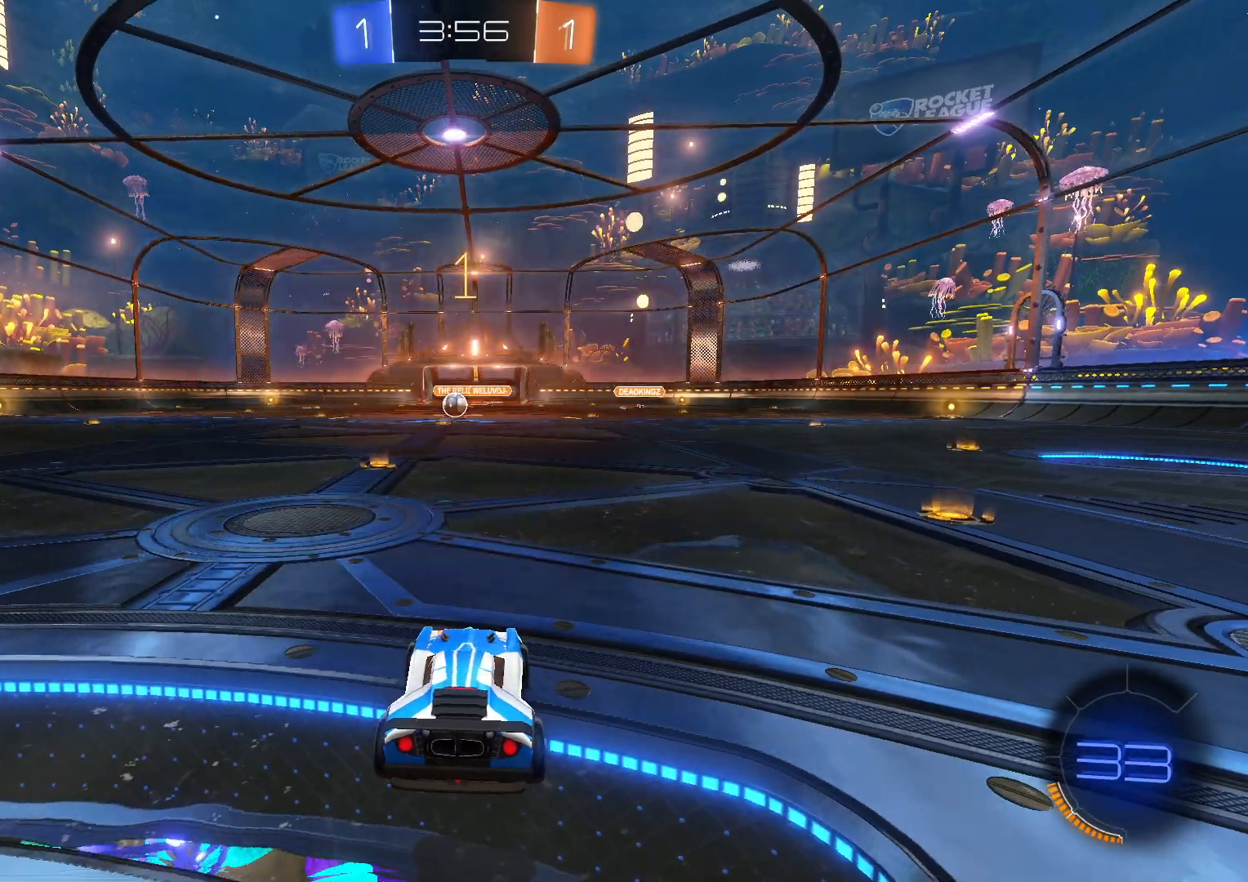
{"buttons": ["CROSS", "R2"], "left_stick": "right", "events": [[100, "TRIANGLE", "down"], [167, "TRIANGLE", "up"], [167, "left_stick", "right"], [333, "CROSS", "down"]]}
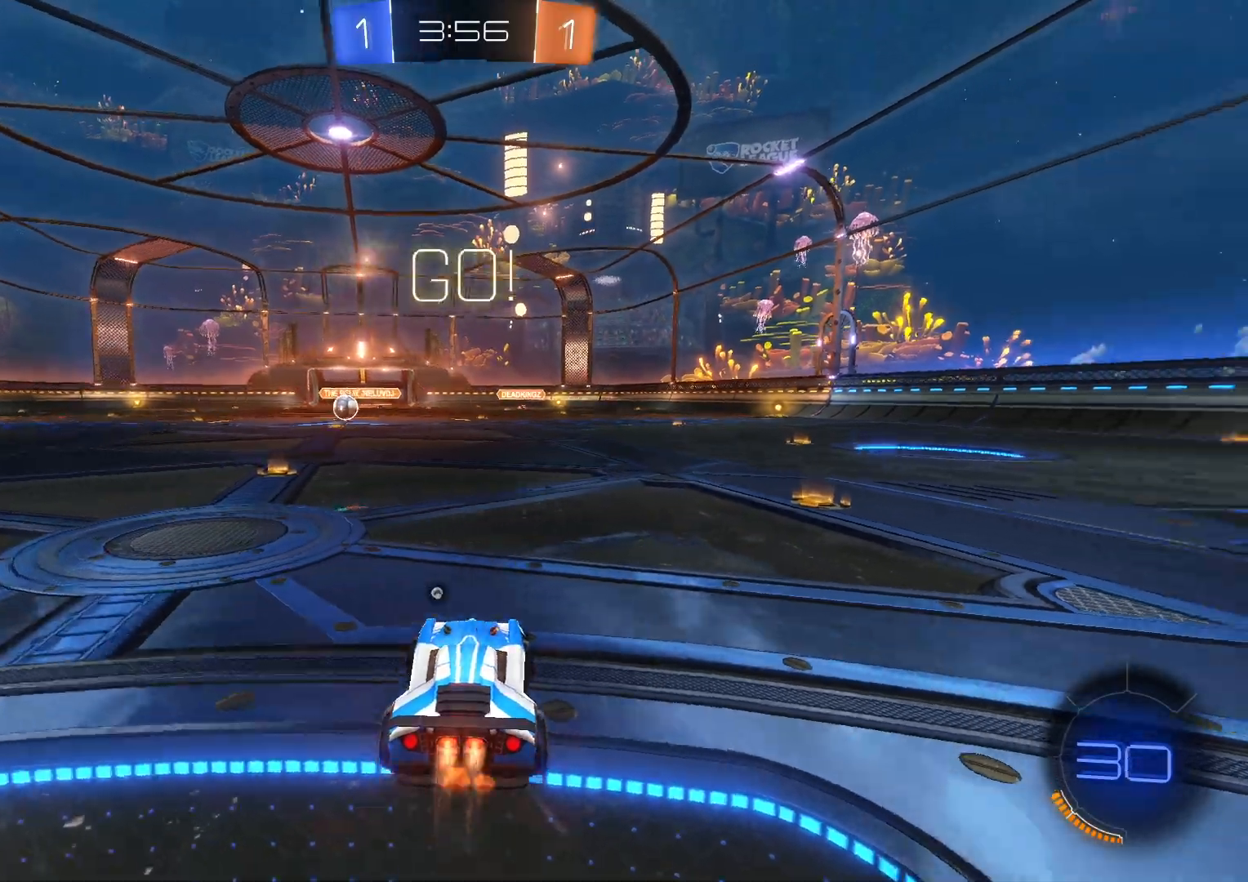
{"buttons": ["CROSS", "R2"], "left_stick": "right", "events": []}
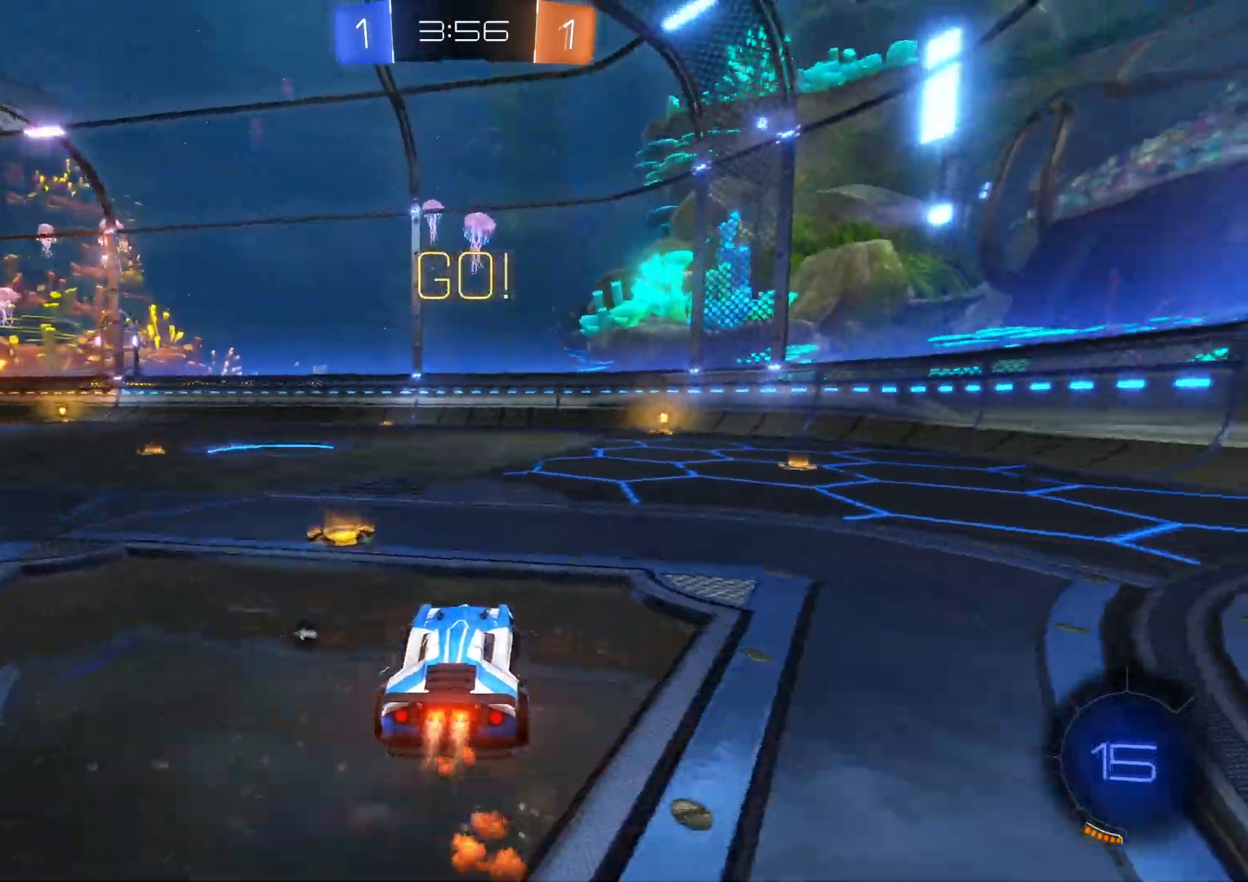
{"buttons": ["CROSS", "SQUARE", "R2"], "left_stick": "center", "events": [[217, "SQUARE", "down"], [250, "left_stick", "up"], [300, "SQUARE", "up"], [417, "SQUARE", "down"], [500, "left_stick", "center"]]}
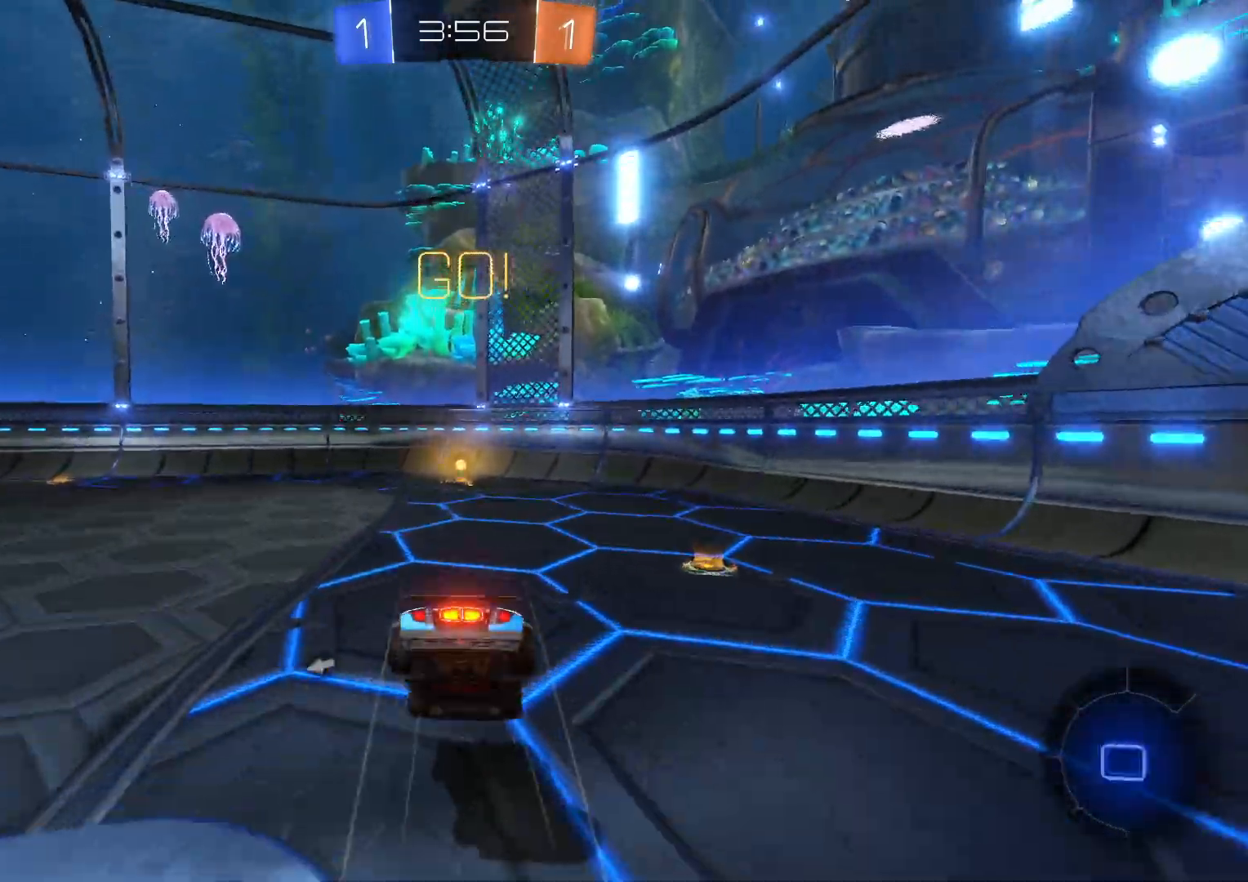
{"buttons": ["R2"], "left_stick": "center", "events": [[17, "CROSS", "up"], [33, "SQUARE", "up"], [183, "TRIANGLE", "down"], [267, "TRIANGLE", "up"]]}
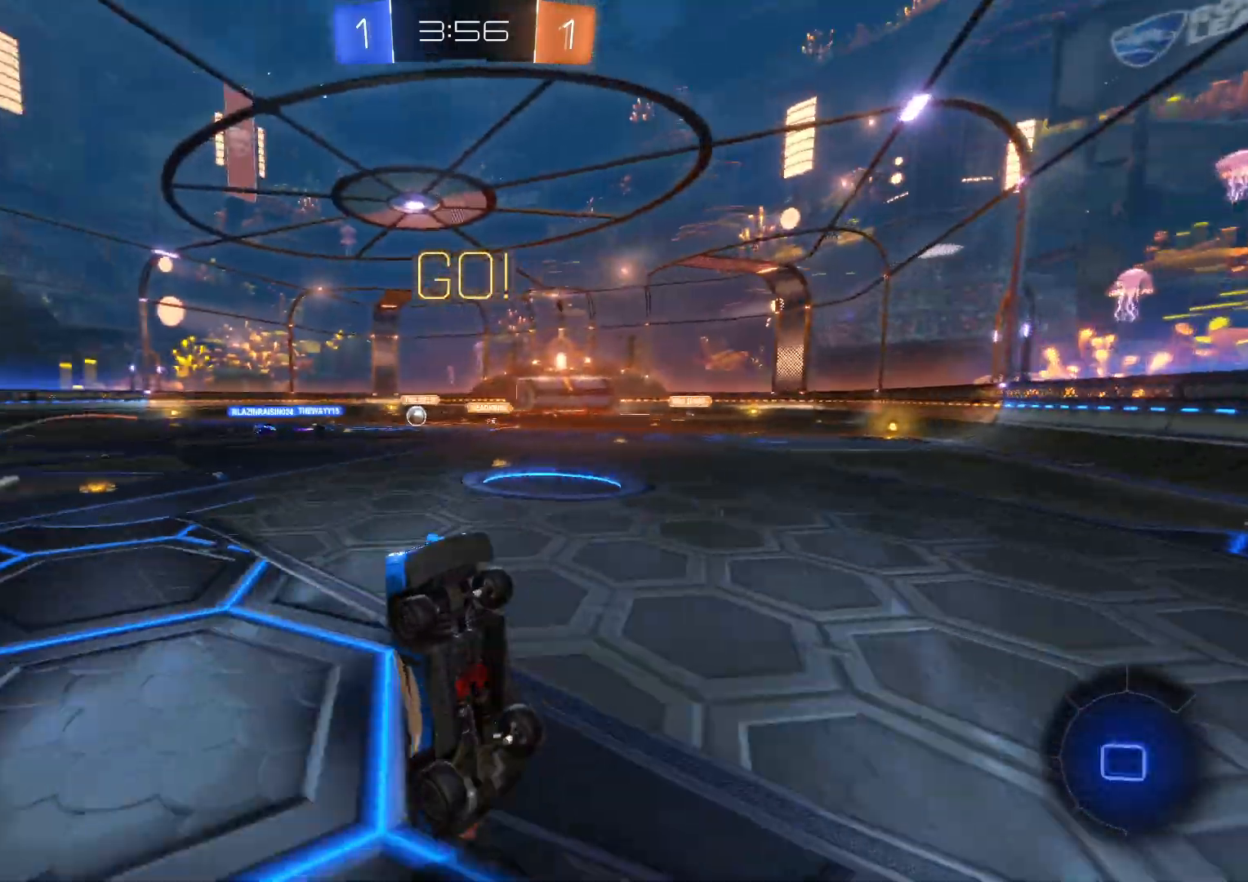
{"buttons": ["R2"], "left_stick": "left", "events": [[200, "left_stick", "left"]]}
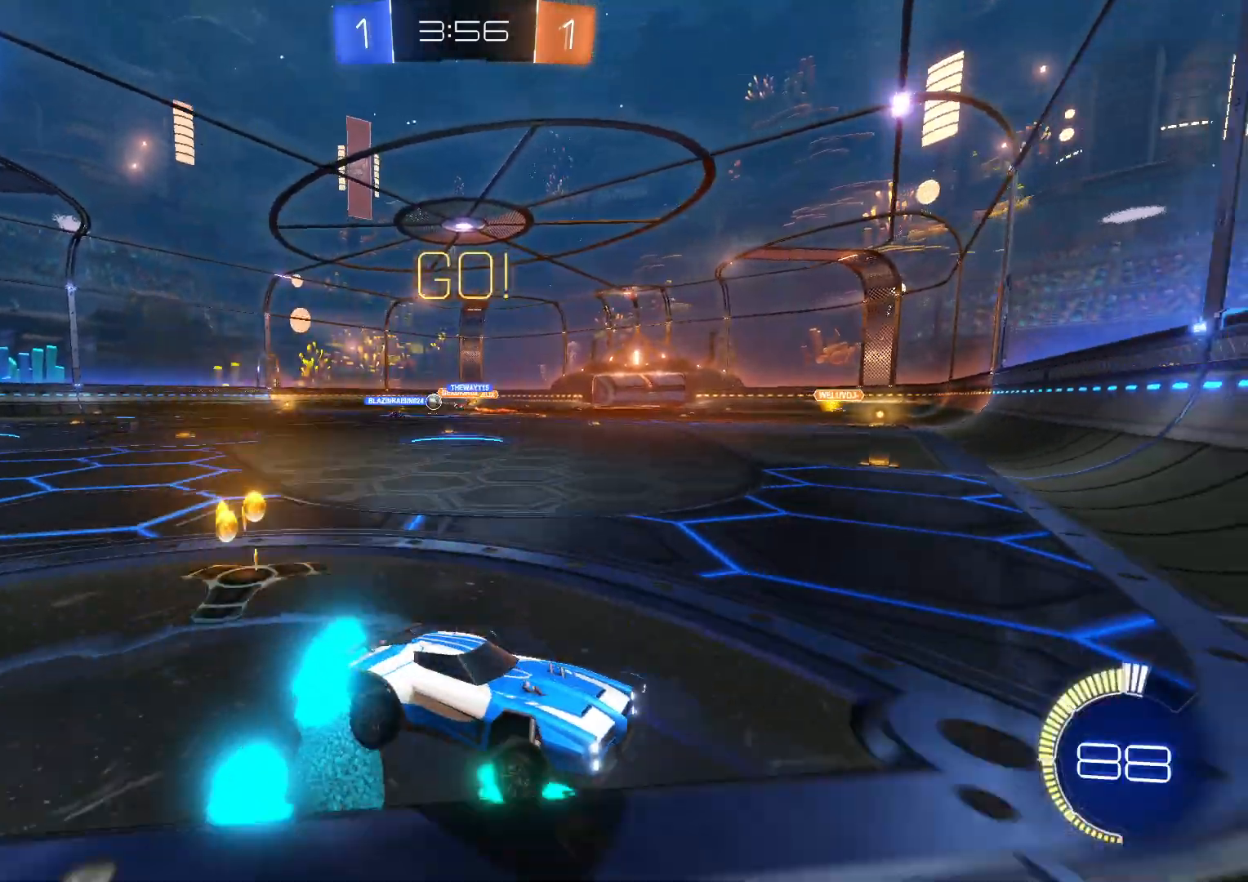
{"buttons": ["R2"], "left_stick": "left", "events": [[217, "CIRCLE", "down"], [433, "CIRCLE", "up"]]}
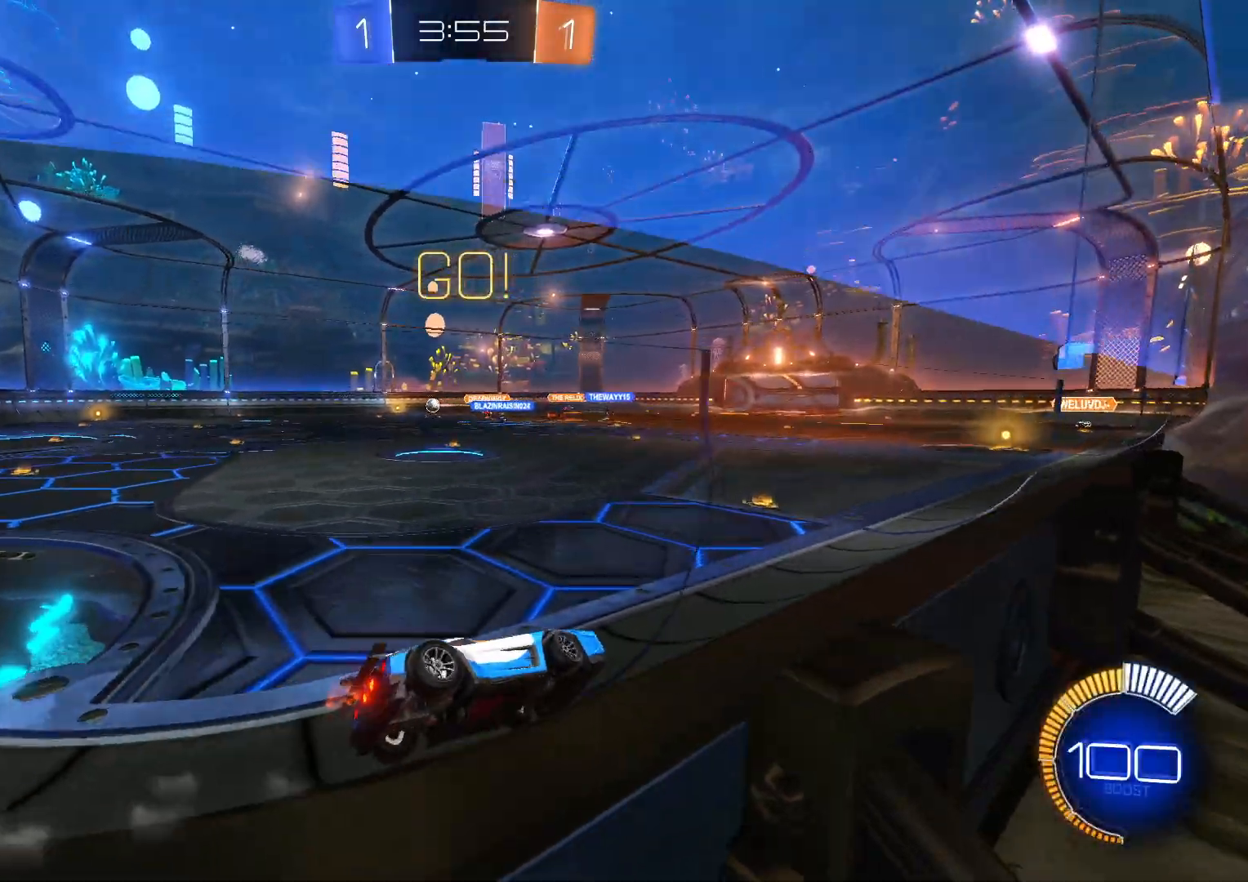
{"buttons": ["R2"], "left_stick": "left", "events": []}
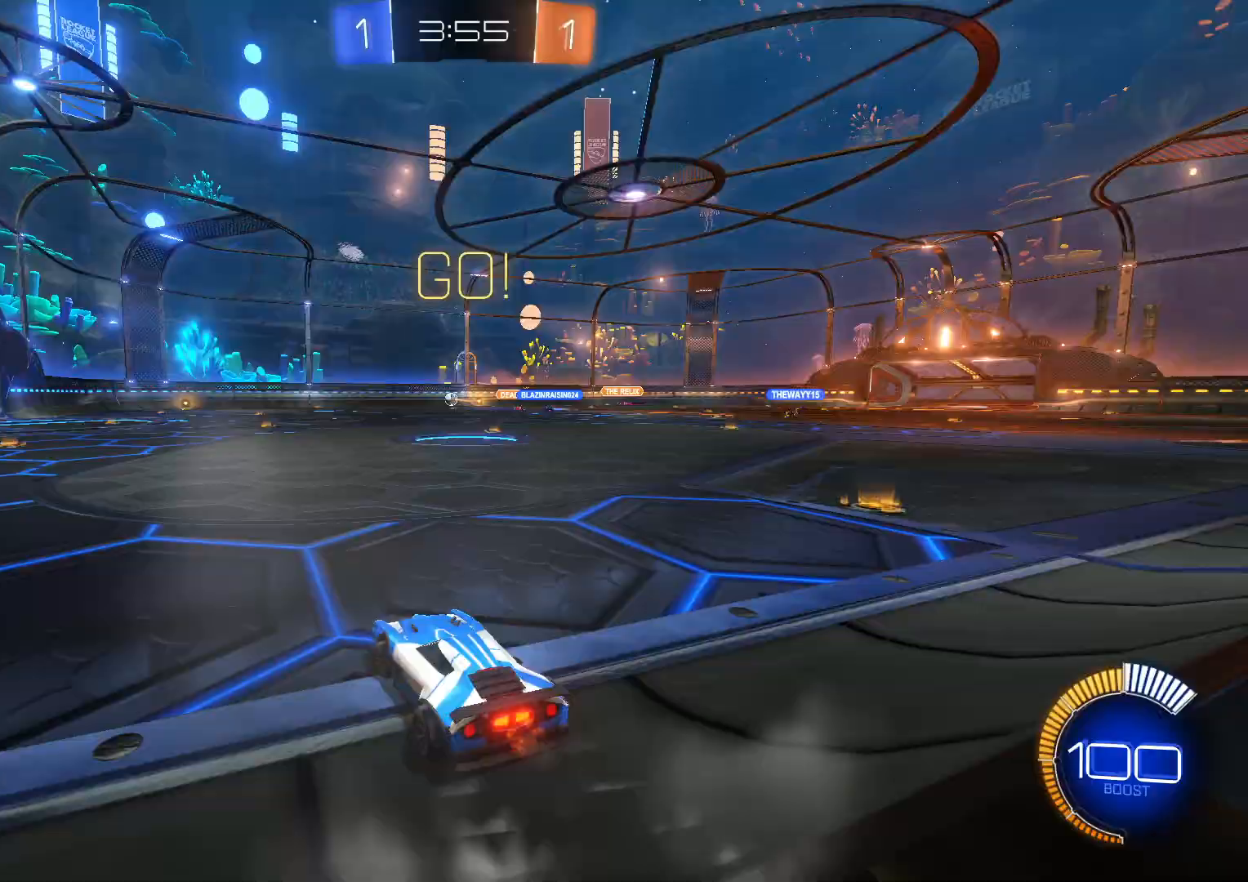
{"buttons": ["CROSS", "R2"], "left_stick": "down", "events": [[167, "SQUARE", "down"], [200, "left_stick", "up"], [250, "SQUARE", "up"], [383, "CROSS", "down"], [500, "left_stick", "down"]]}
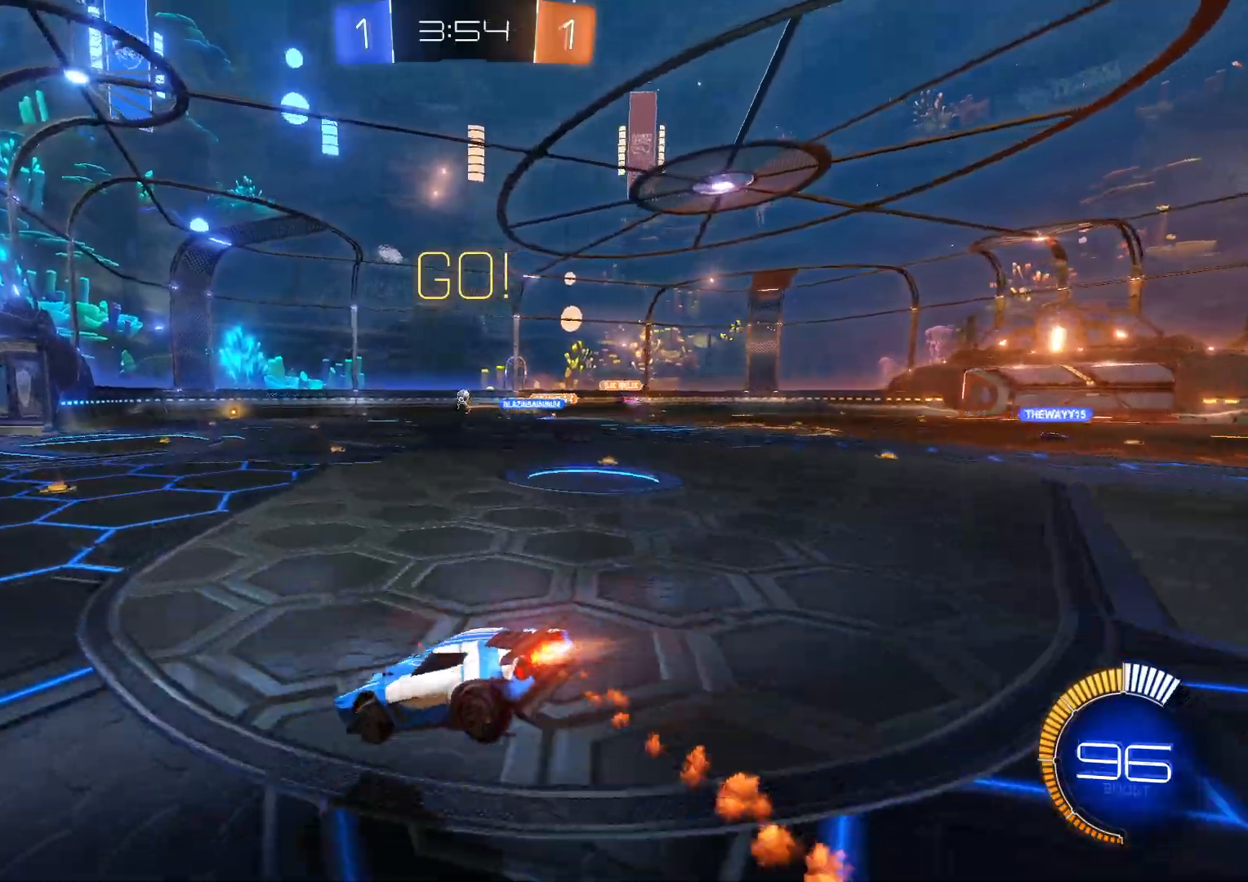
{"buttons": ["R2"], "left_stick": "center", "events": [[250, "CROSS", "up"], [433, "left_stick", "center"]]}
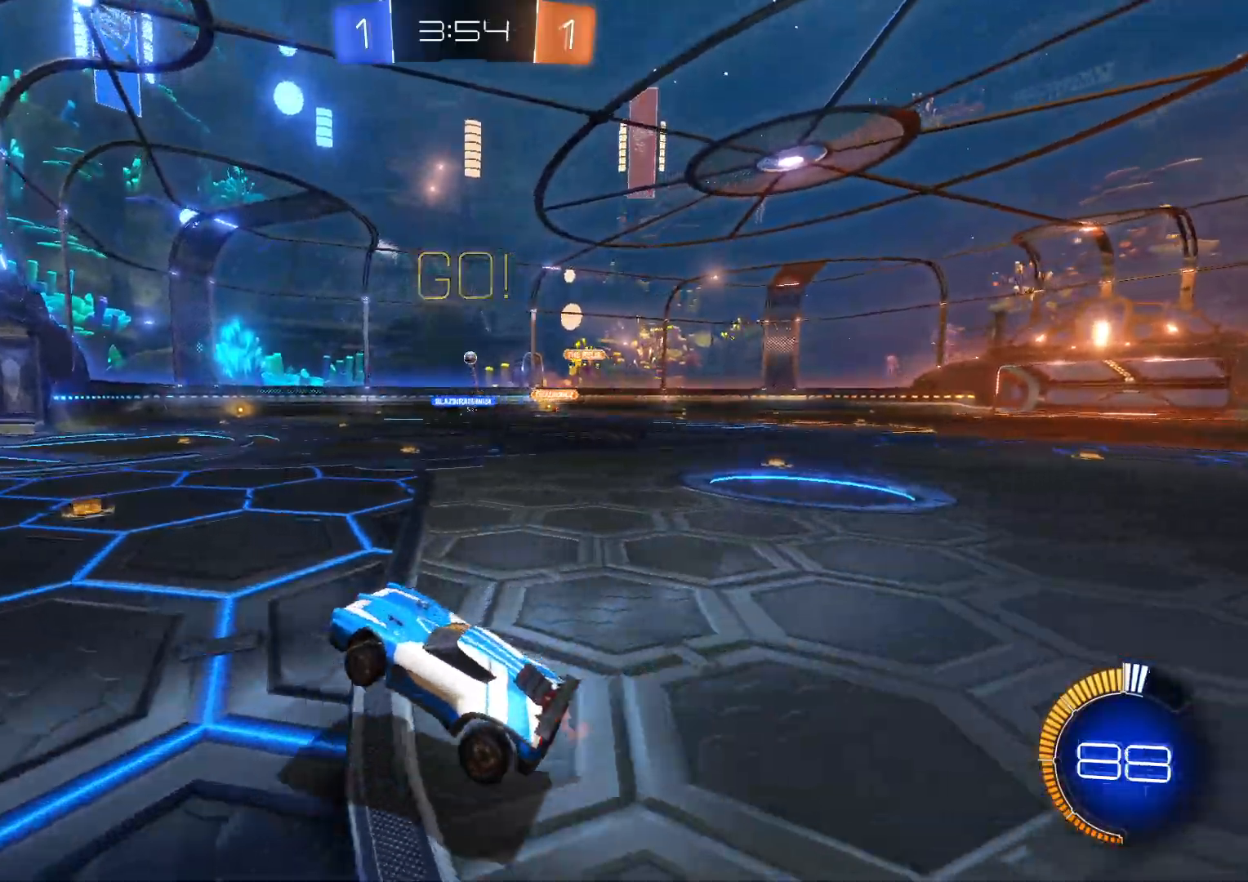
{"buttons": ["R2"], "left_stick": "left", "events": [[50, "left_stick", "up"], [67, "CROSS", "down"], [83, "SQUARE", "down"], [217, "left_stick", "up-right"], [250, "SQUARE", "up"], [300, "CROSS", "up"], [367, "left_stick", "center"], [467, "left_stick", "left"]]}
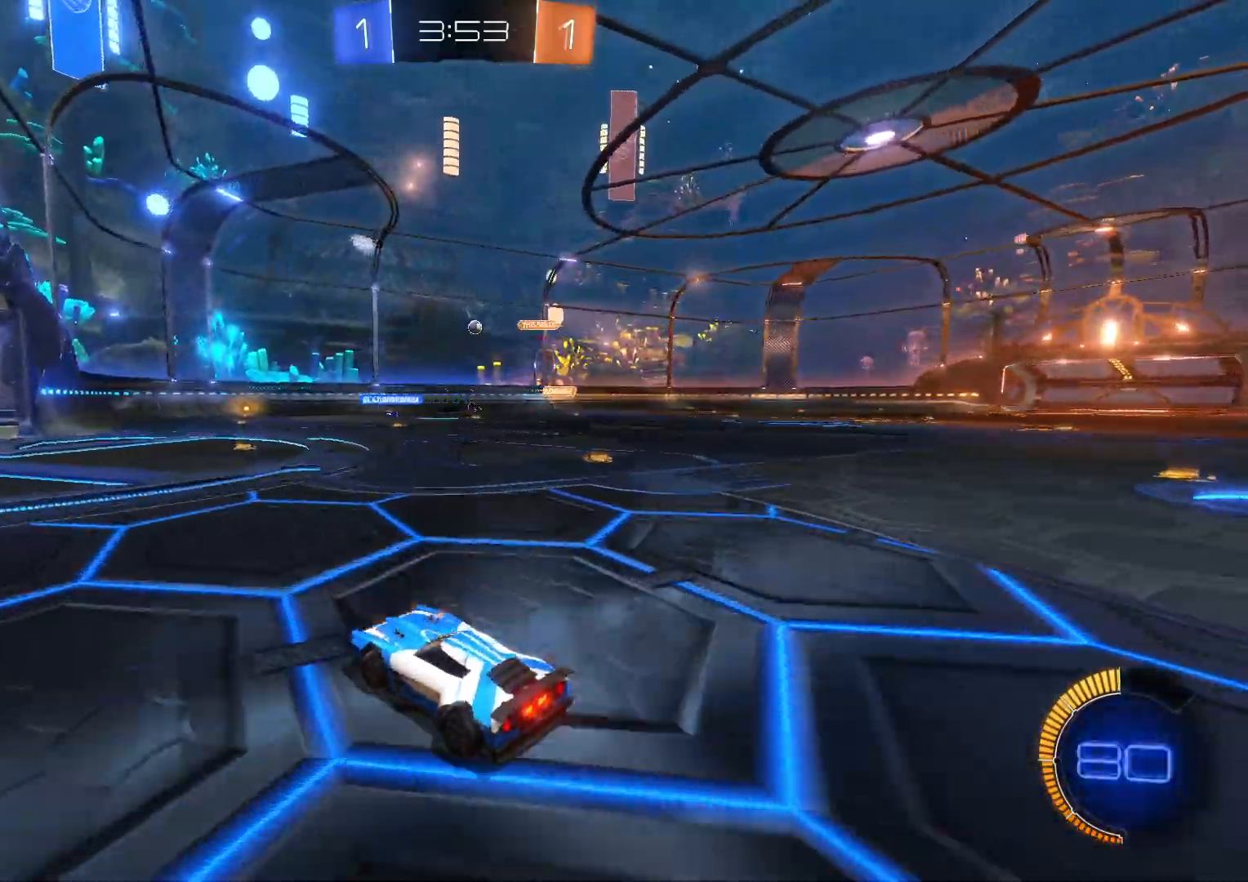
{"buttons": ["R2"], "left_stick": "down-left", "events": [[300, "left_stick", "center"], [433, "left_stick", "down-left"]]}
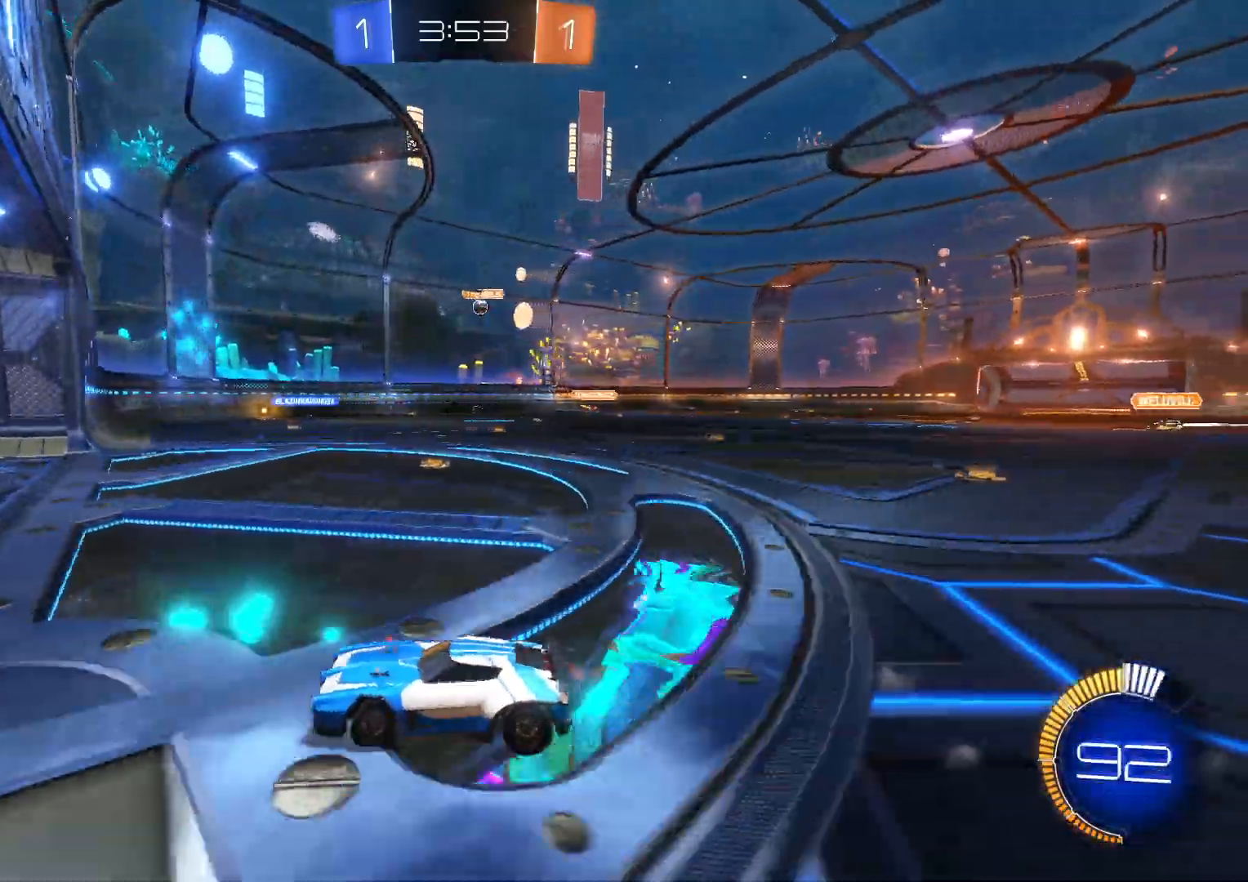
{"buttons": ["L2", "R2"], "left_stick": "right", "events": [[83, "left_stick", "center"], [200, "CIRCLE", "down"], [217, "L2", "down"], [233, "left_stick", "right"], [383, "CIRCLE", "up"]]}
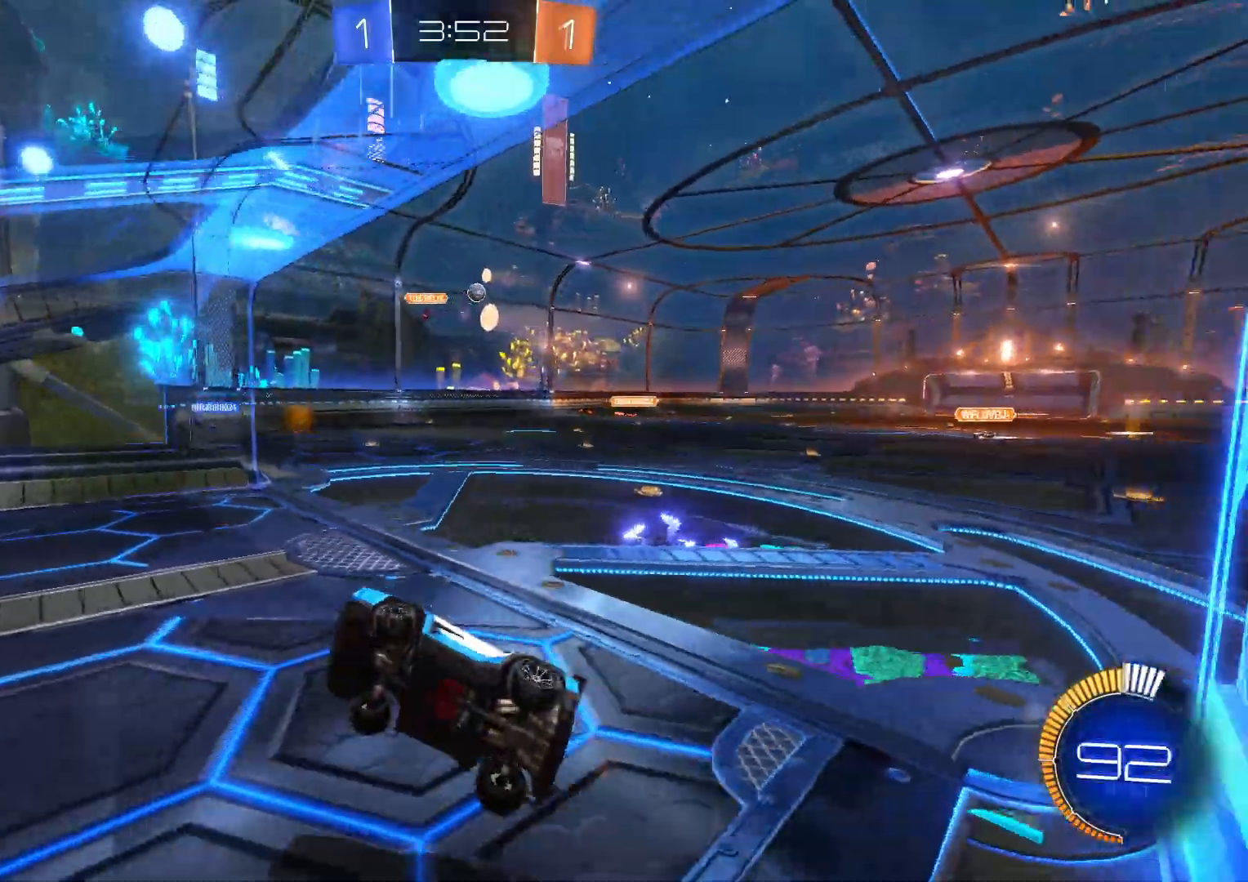
{"buttons": ["CROSS", "R2"], "left_stick": "up-right", "events": [[83, "left_stick", "down-right"], [117, "L2", "up"], [150, "L1", "down"], [283, "L1", "up"], [333, "left_stick", "center"], [417, "left_stick", "up-right"], [500, "CROSS", "down"]]}
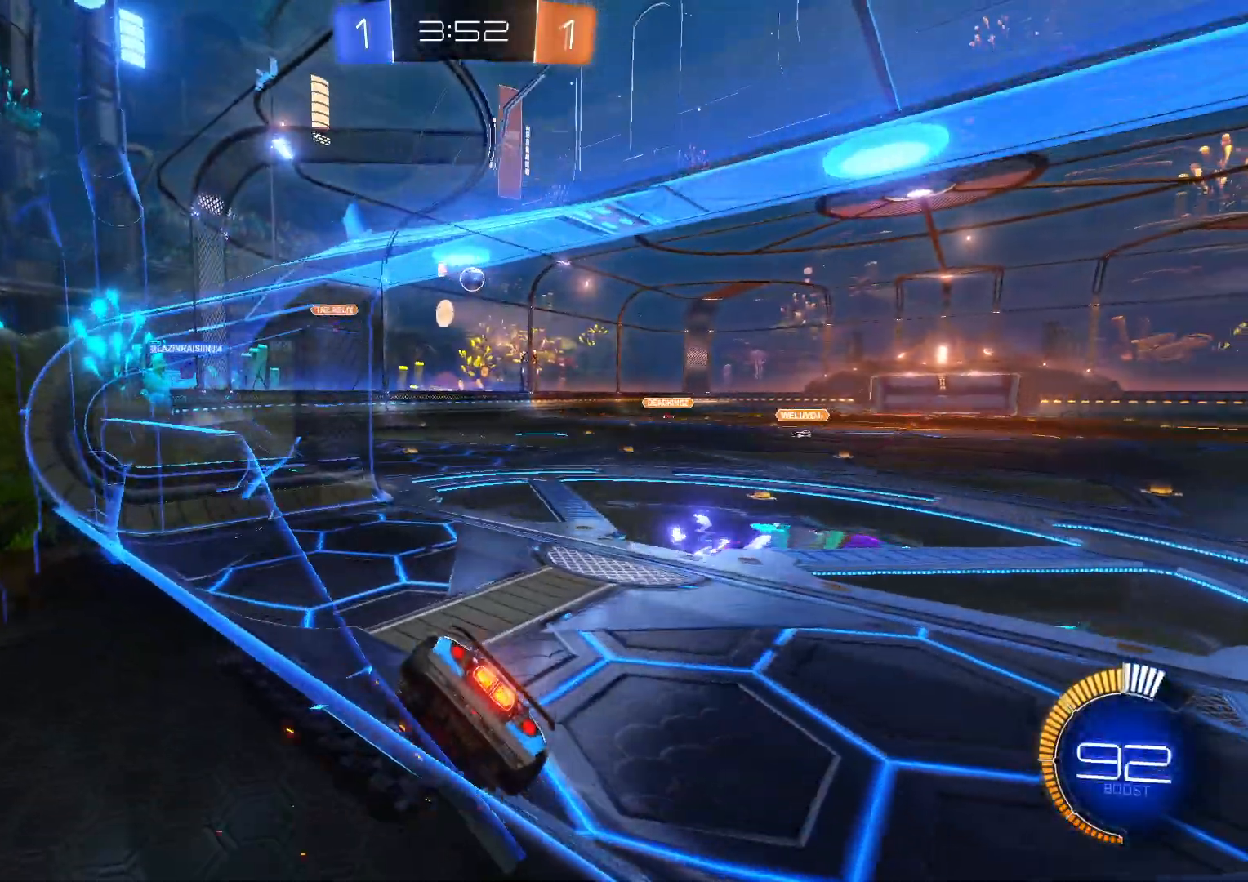
{"buttons": ["R2"], "left_stick": "down", "events": [[350, "CROSS", "up"], [350, "left_stick", "left"], [433, "left_stick", "down"]]}
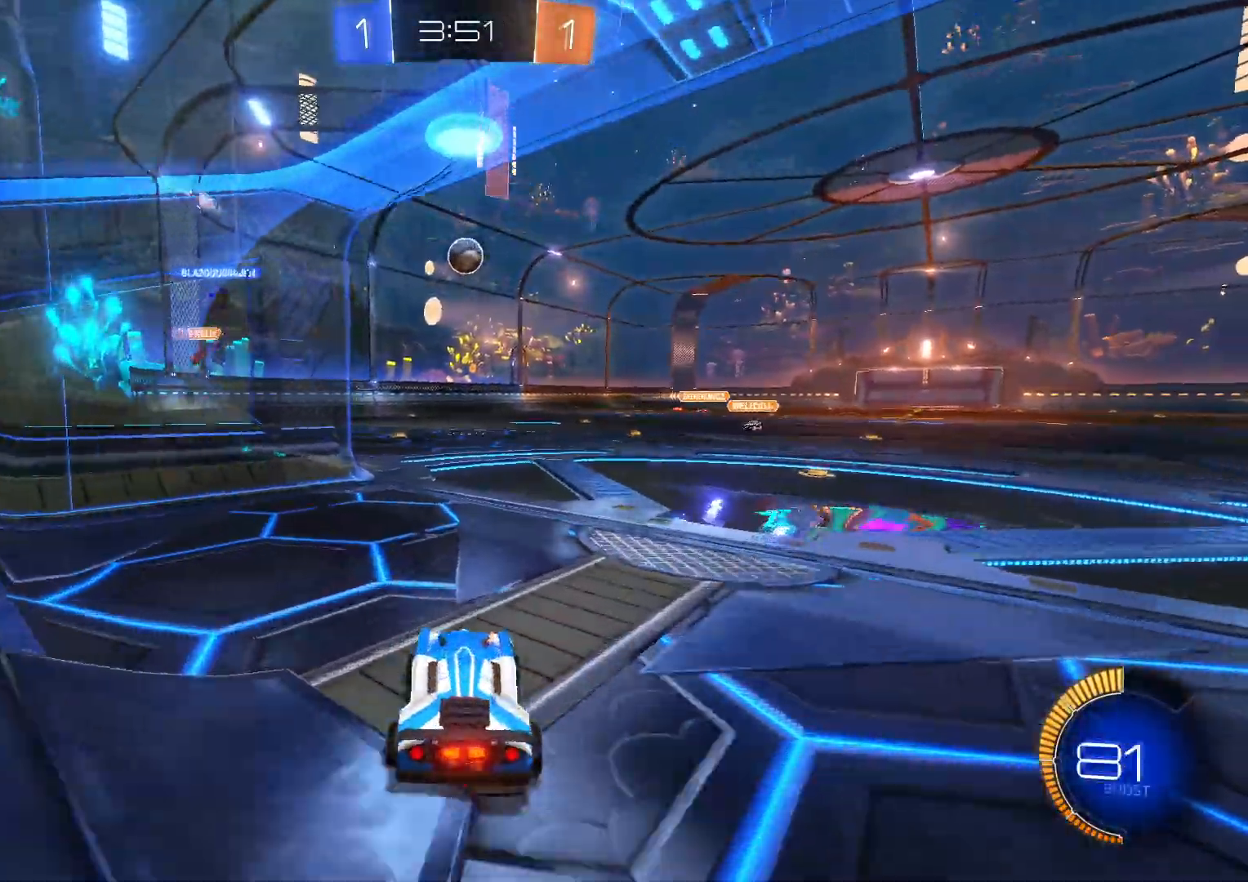
{"buttons": ["CROSS", "R2"], "left_stick": "center", "events": [[17, "SQUARE", "down"], [133, "CROSS", "down"], [183, "left_stick", "down-left"], [250, "SQUARE", "up"], [333, "left_stick", "center"]]}
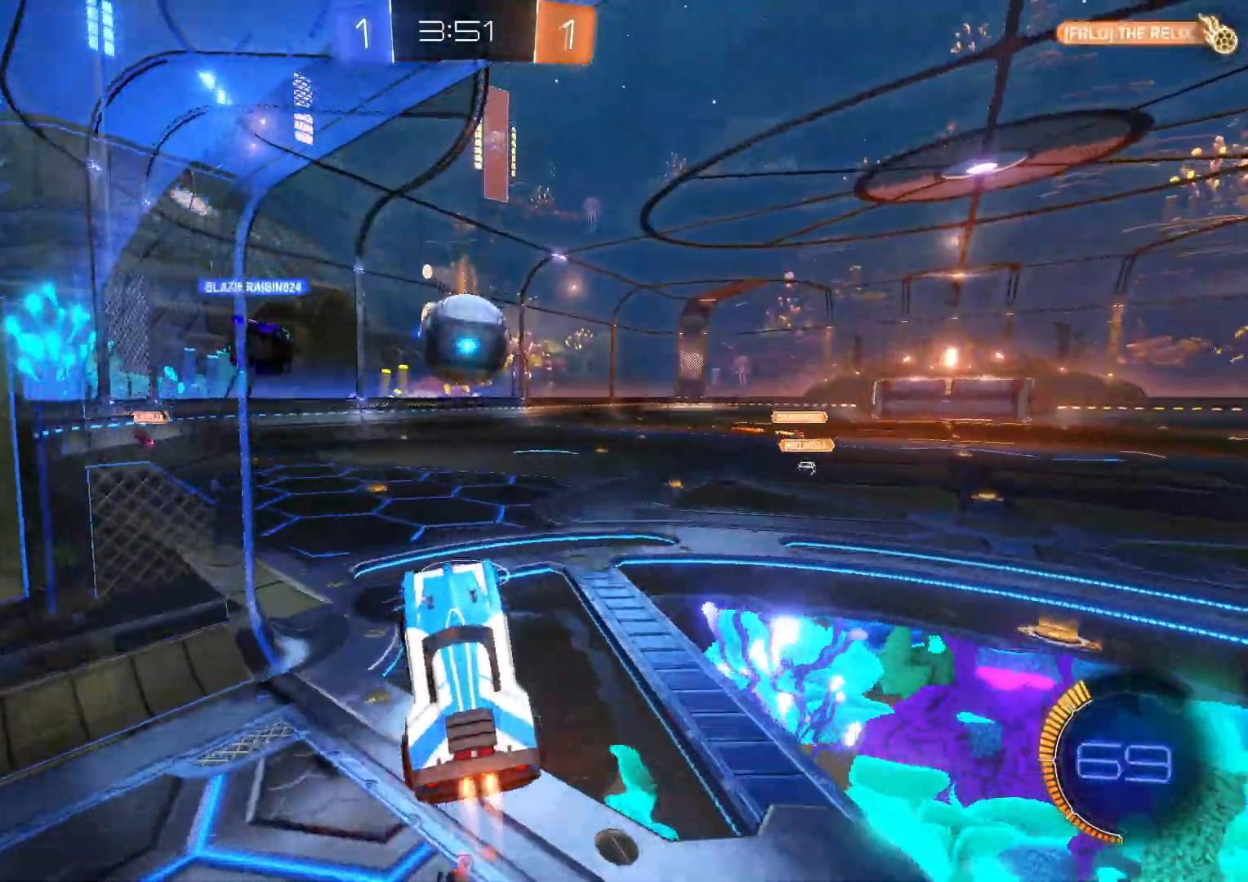
{"buttons": ["R2"], "left_stick": "up", "events": [[83, "left_stick", "up"], [117, "SQUARE", "down"], [267, "SQUARE", "up"], [300, "CROSS", "up"]]}
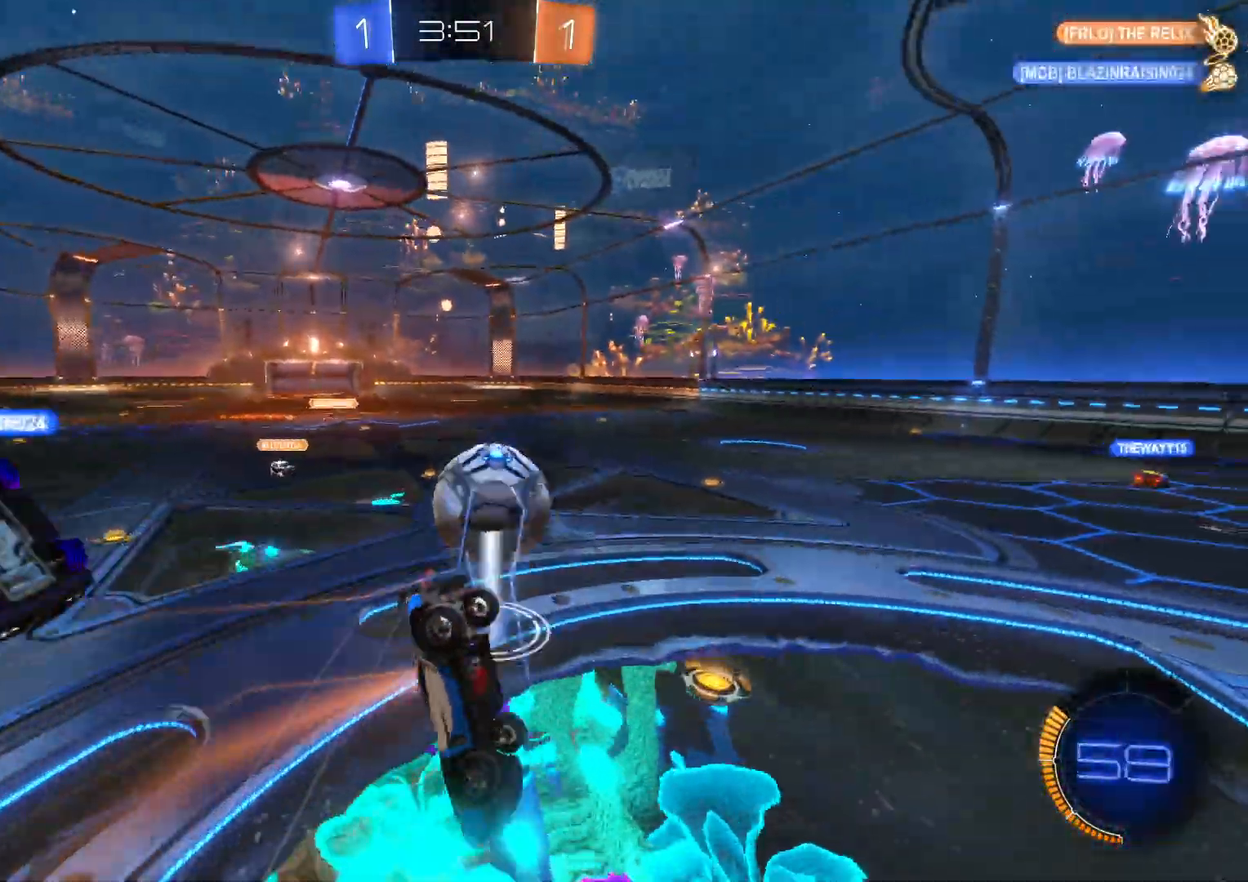
{"buttons": ["L1", "R2"], "left_stick": "up", "events": [[67, "left_stick", "center"], [250, "left_stick", "right"], [367, "L1", "down"], [367, "left_stick", "up-right"], [483, "left_stick", "up"]]}
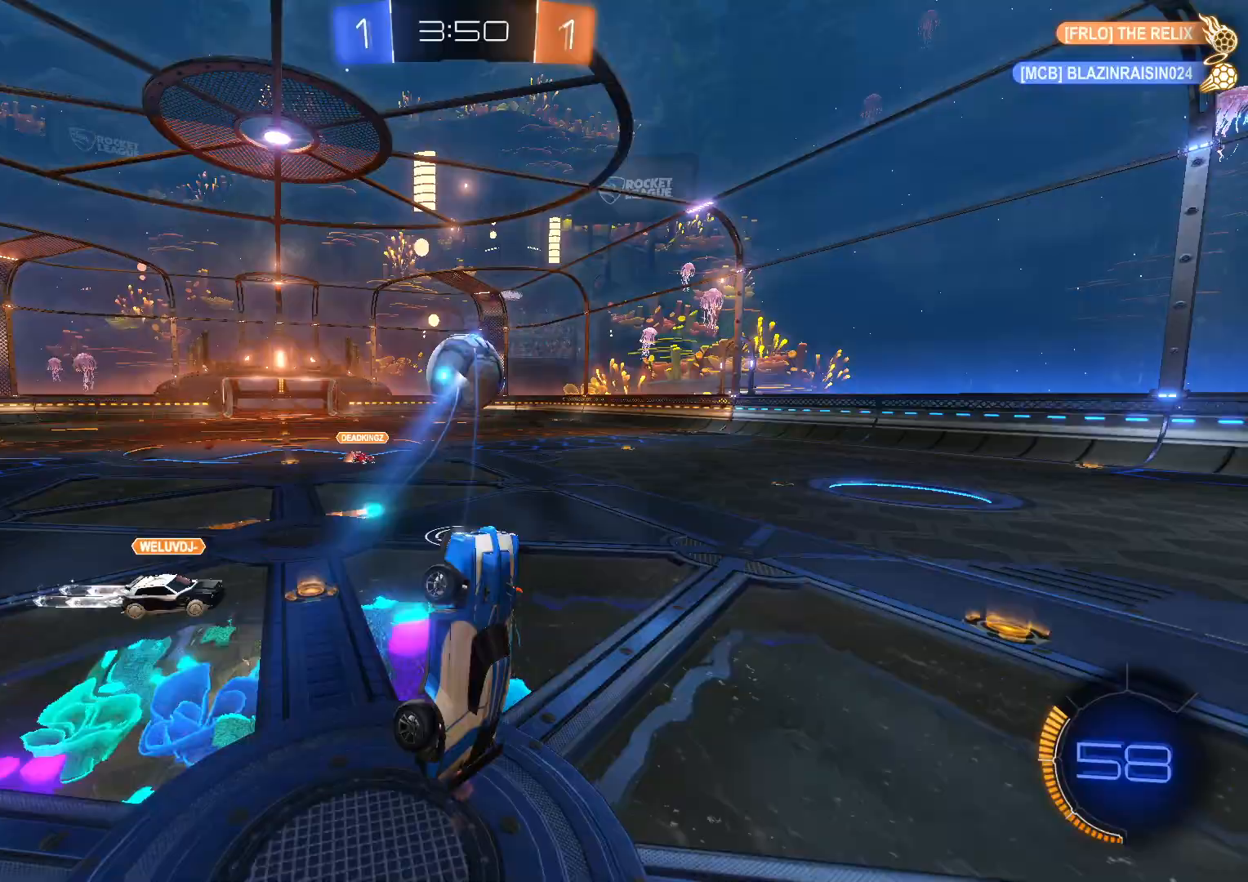
{"buttons": ["R2"], "left_stick": "right", "events": [[117, "L1", "up"], [300, "left_stick", "center"], [367, "left_stick", "right"]]}
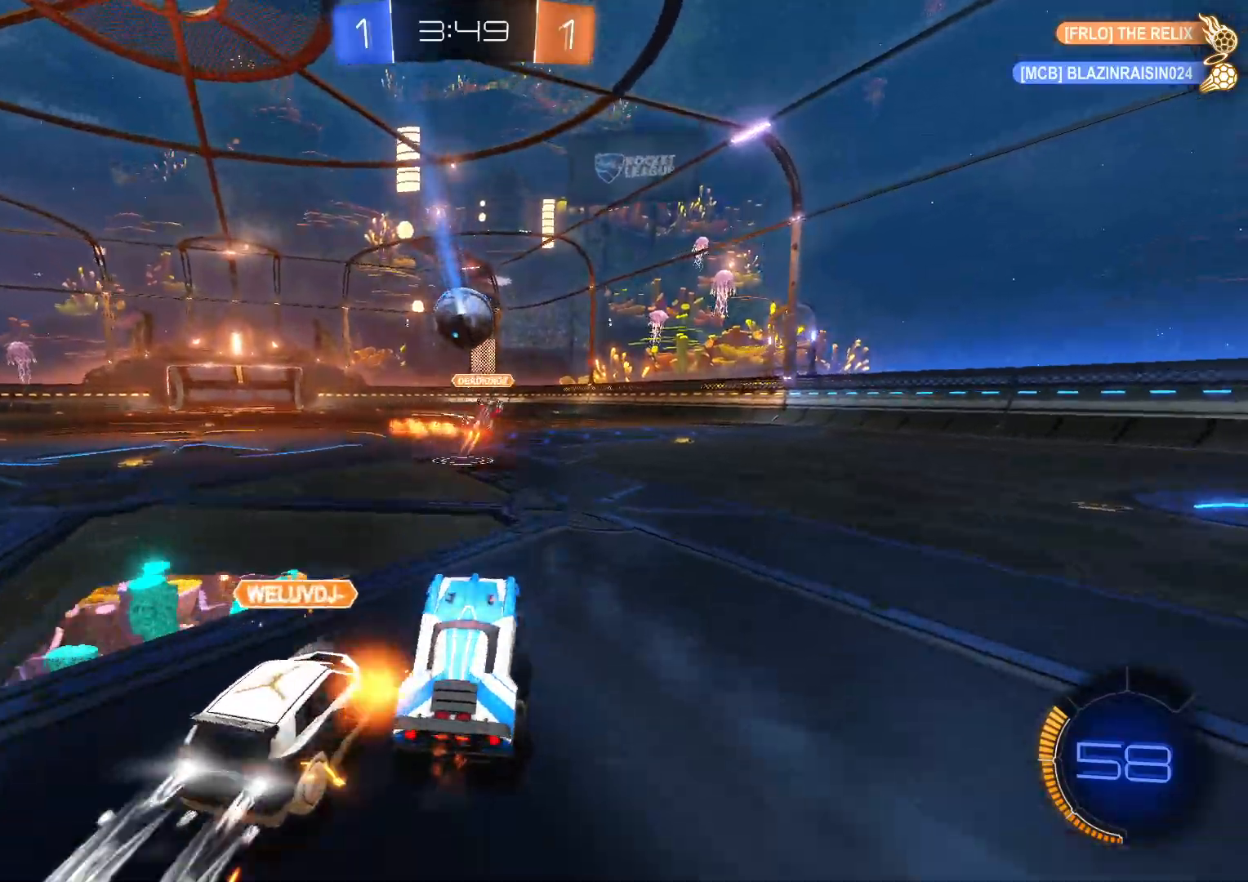
{"buttons": ["SQUARE", "R2"], "left_stick": "down-right", "events": [[133, "CROSS", "down"], [150, "left_stick", "center"], [383, "CROSS", "up"], [450, "left_stick", "down-right"], [483, "SQUARE", "down"]]}
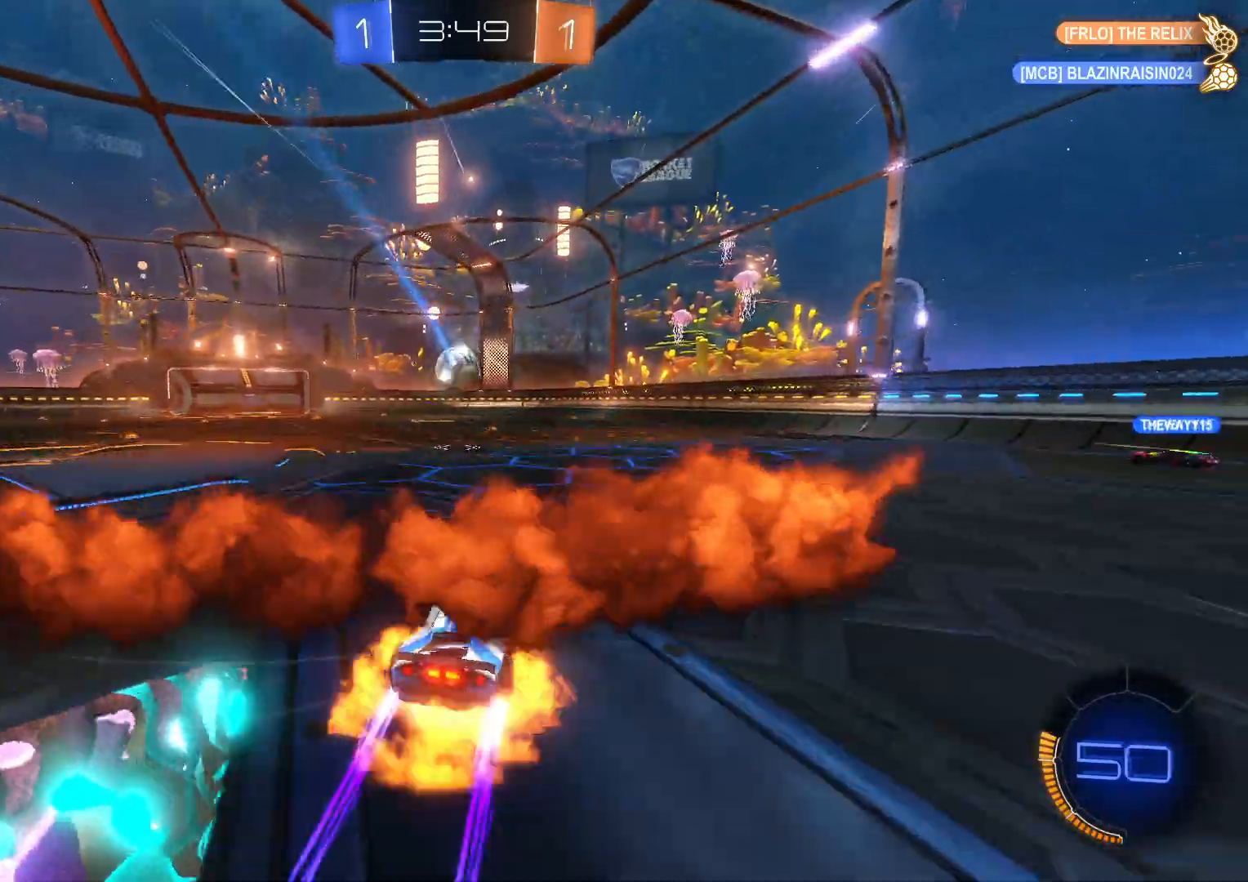
{"buttons": ["TRIANGLE", "R2"], "left_stick": "center", "events": [[33, "L1", "down"], [83, "SQUARE", "up"], [83, "left_stick", "up"], [183, "SQUARE", "down"], [267, "L1", "up"], [267, "SQUARE", "up"], [283, "left_stick", "center"], [433, "TRIANGLE", "down"]]}
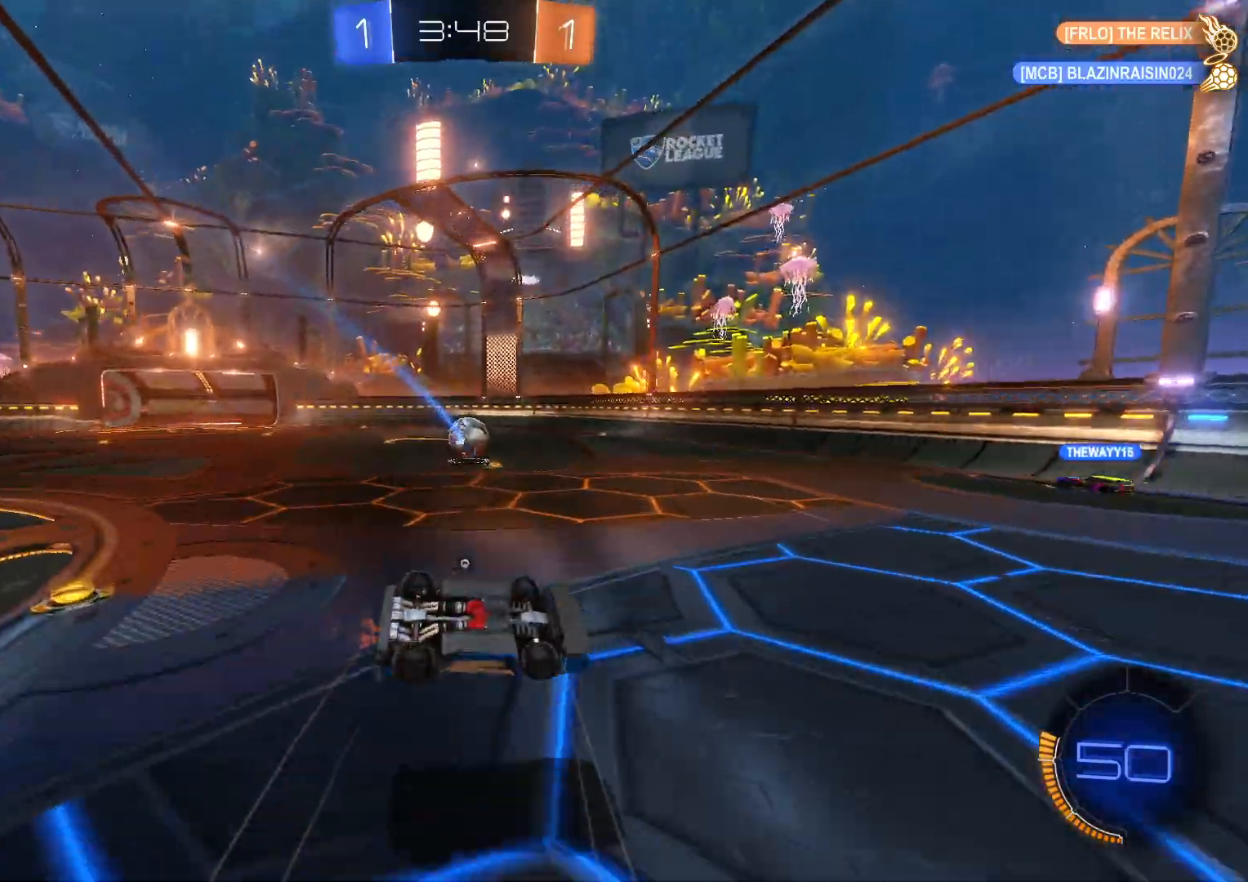
{"buttons": ["R2"], "left_stick": "center", "events": [[17, "TRIANGLE", "up"], [133, "TRIANGLE", "down"], [217, "TRIANGLE", "up"]]}
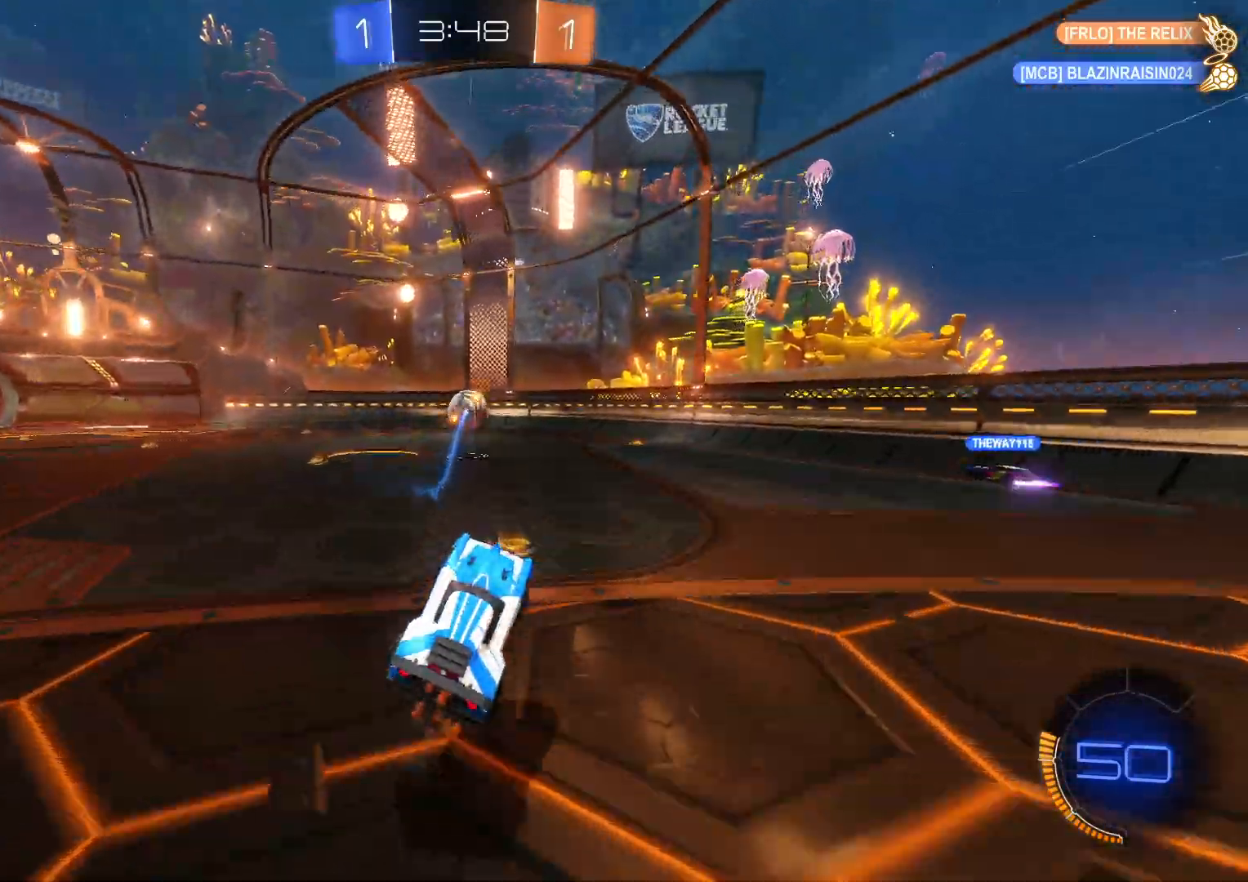
{"buttons": ["R2"], "left_stick": "right", "events": [[350, "left_stick", "right"]]}
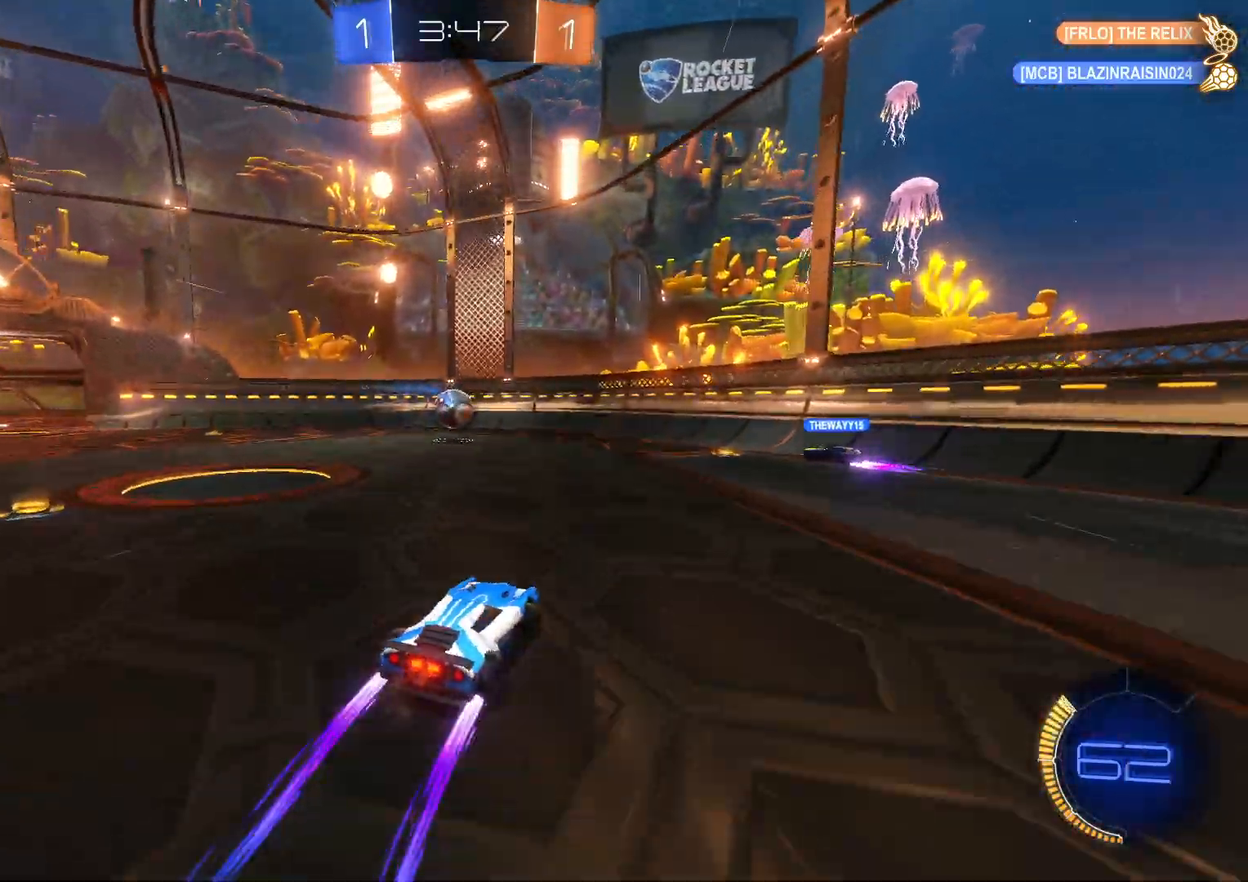
{"buttons": ["R2"], "left_stick": "right", "events": [[133, "left_stick", "center"], [317, "left_stick", "right"]]}
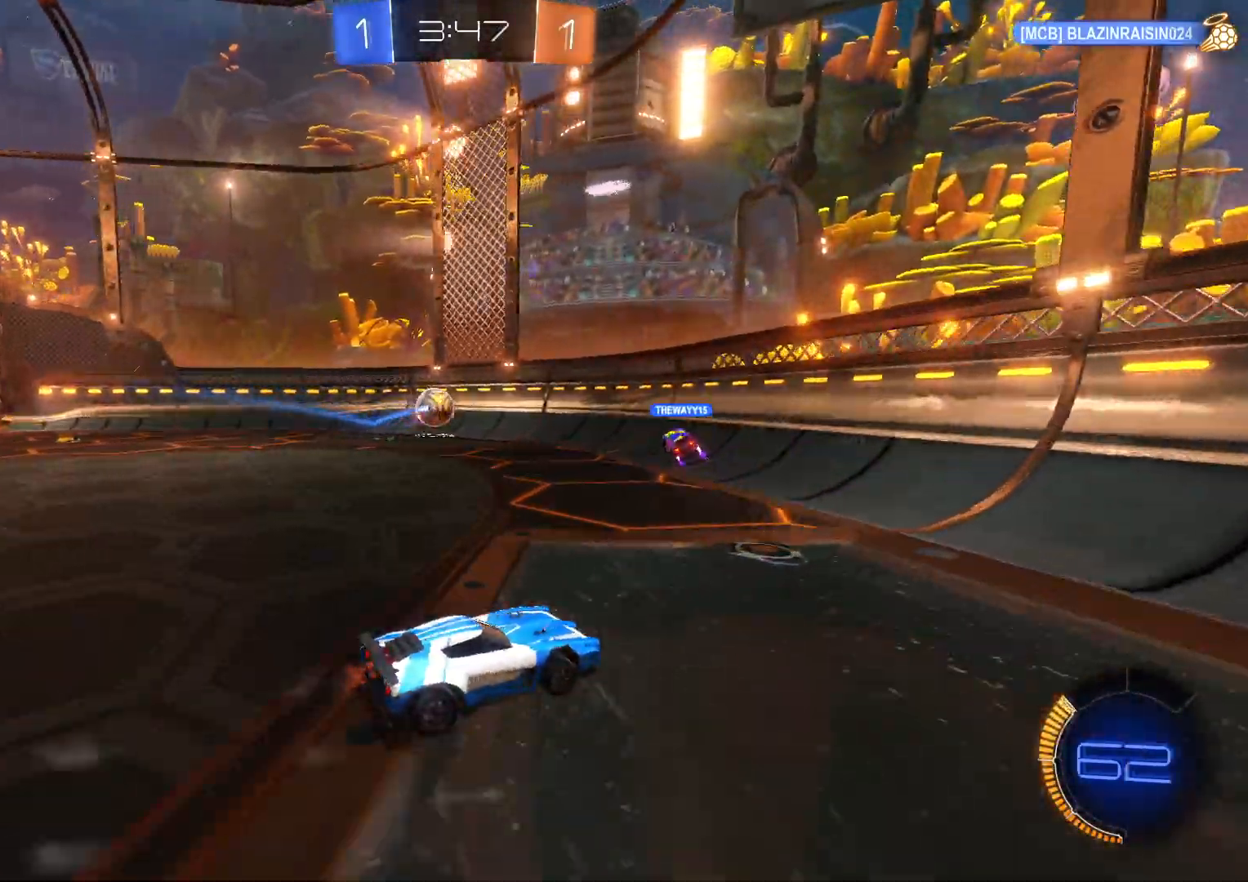
{"buttons": ["R2"], "left_stick": "left", "events": [[50, "CIRCLE", "down"], [167, "CIRCLE", "up"], [467, "left_stick", "left"]]}
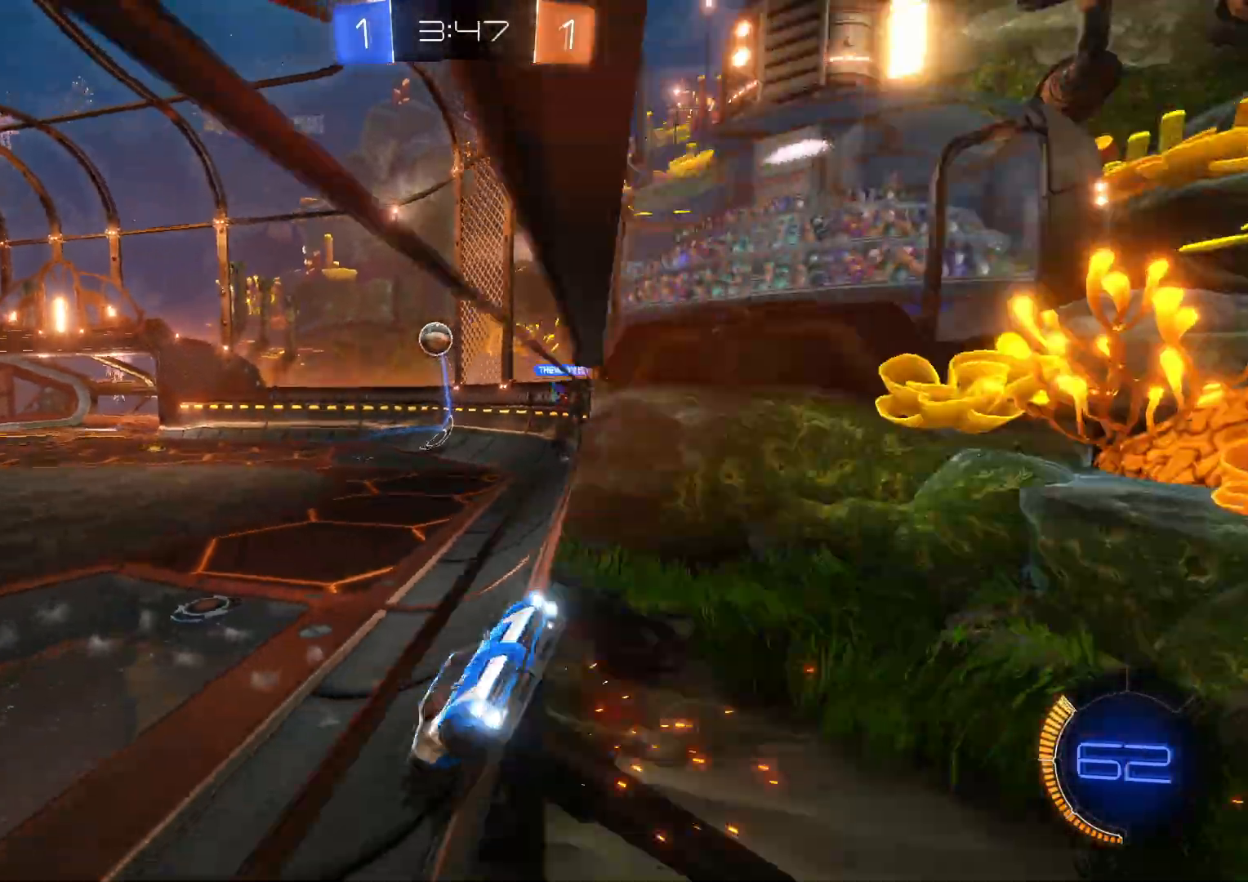
{"buttons": ["L2", "R2"], "left_stick": "down-left", "events": [[283, "L2", "down"], [483, "left_stick", "down-left"]]}
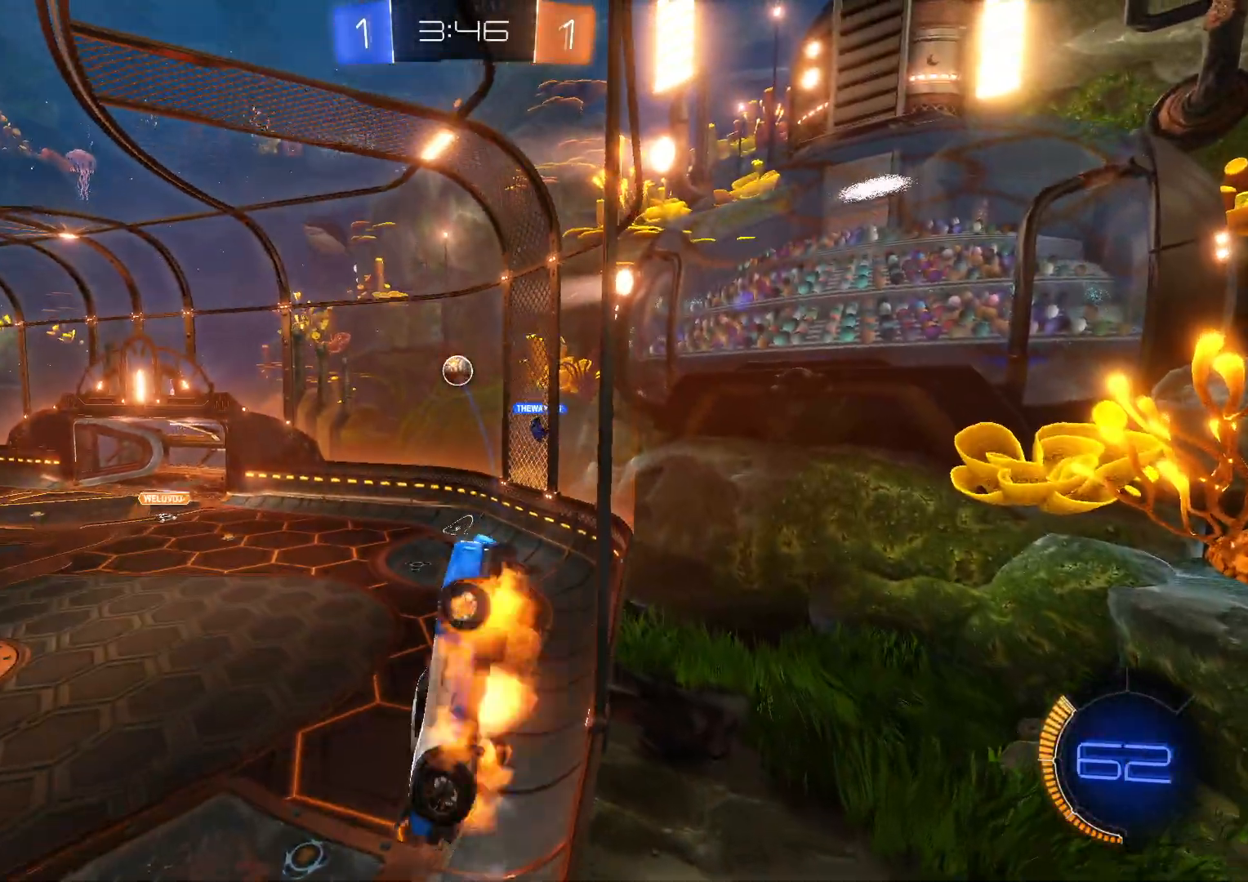
{"buttons": ["CROSS", "R2"], "left_stick": "up-right", "events": [[17, "SQUARE", "down"], [183, "SQUARE", "up"], [233, "L2", "up"], [233, "left_stick", "center"], [267, "CROSS", "down"], [283, "SQUARE", "down"], [467, "SQUARE", "up"], [483, "left_stick", "up-right"]]}
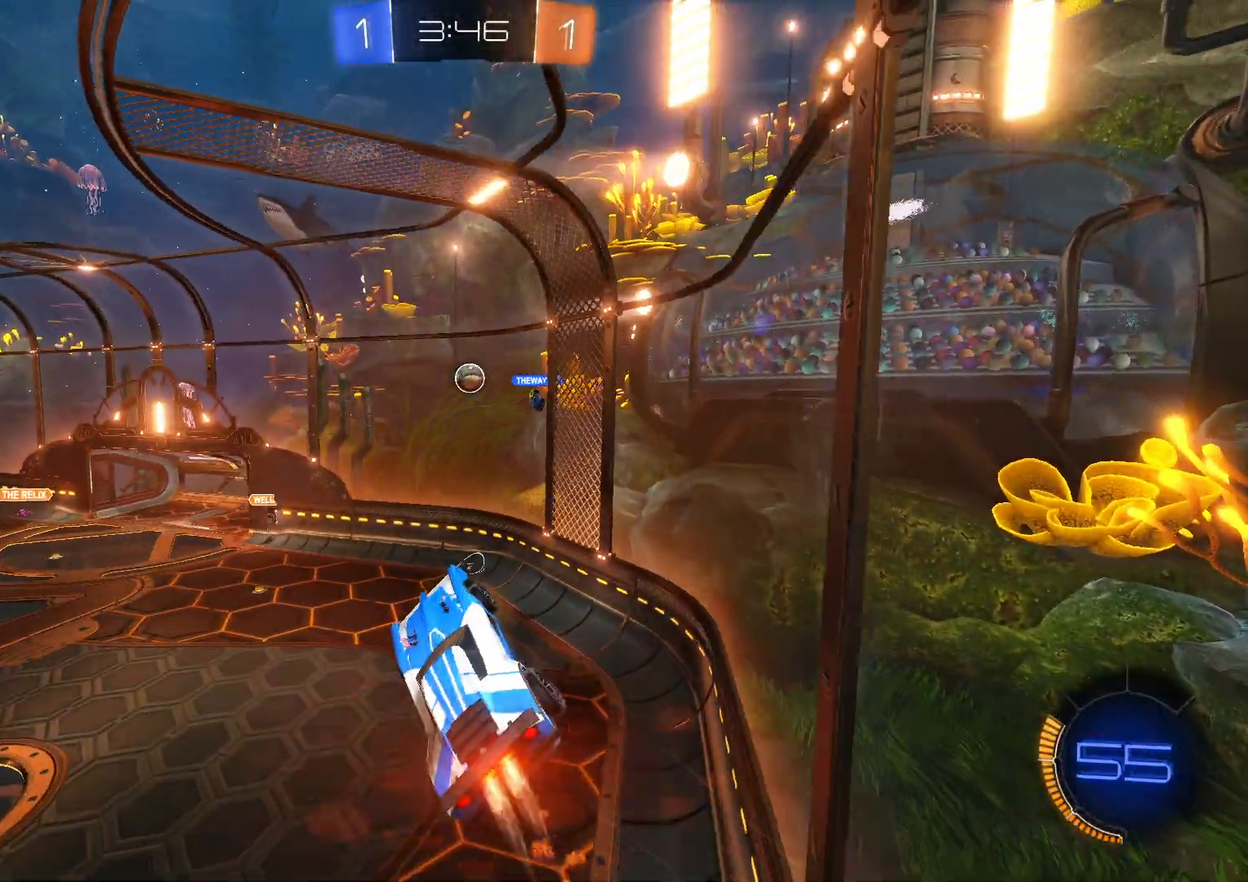
{"buttons": ["CROSS", "R2"], "left_stick": "up-left", "events": [[83, "left_stick", "down-right"], [250, "left_stick", "up-right"], [383, "left_stick", "up"], [500, "left_stick", "up-left"]]}